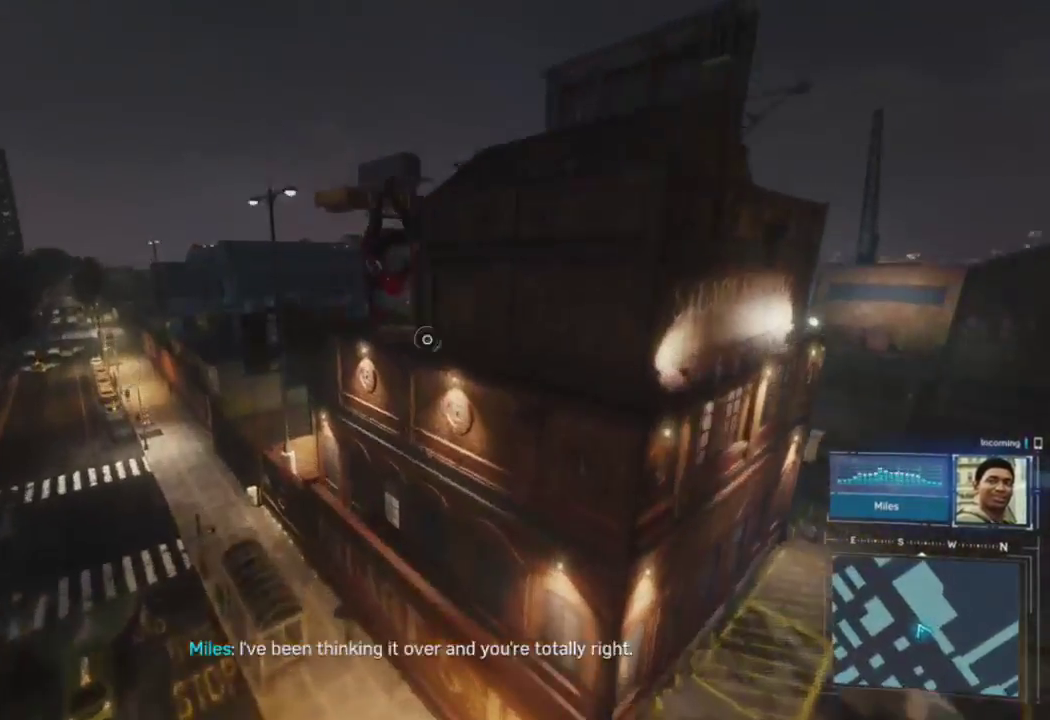
Gameplay with a controller (PlayStation layout); each line is a JSON object with the inputs held at the frame after it. "events" lists button and stick changes between this image and that frame as [ms after this image, input, new state], when the widget could be followed in between.
{"buttons": [], "left_stick": "up", "right_stick": "down", "events": [[300, "right_stick", "down"]]}
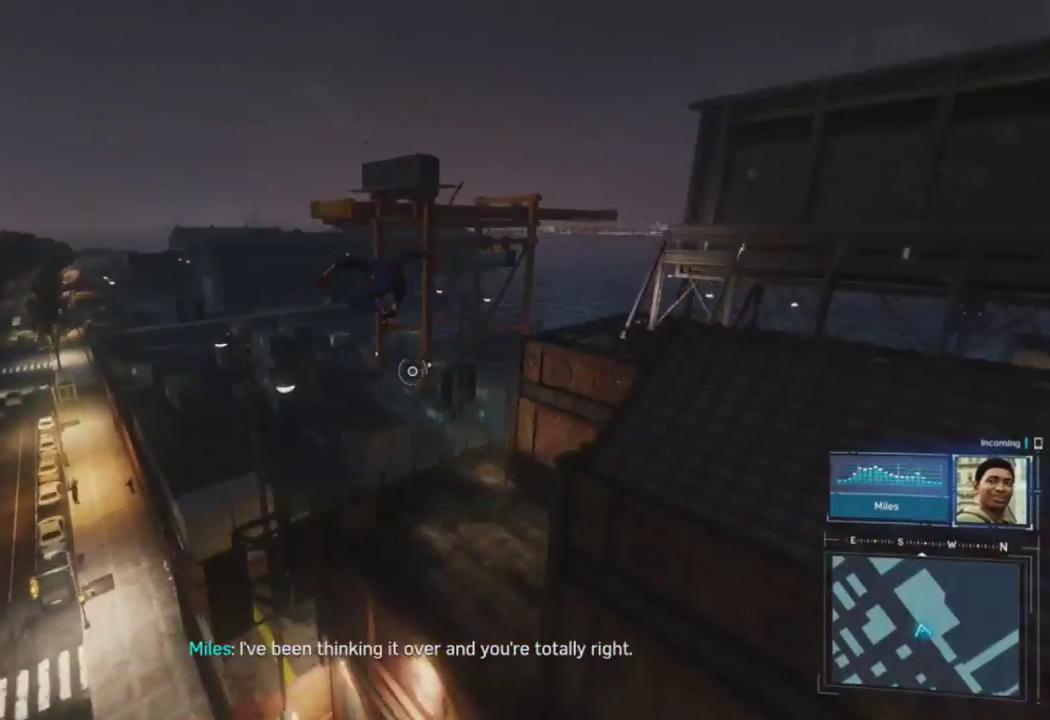
{"buttons": ["CROSS"], "left_stick": "up", "right_stick": "up-left", "events": [[133, "CROSS", "down"], [183, "right_stick", "center"], [283, "CROSS", "up"], [367, "right_stick", "left"], [417, "CROSS", "down"], [467, "right_stick", "up-left"]]}
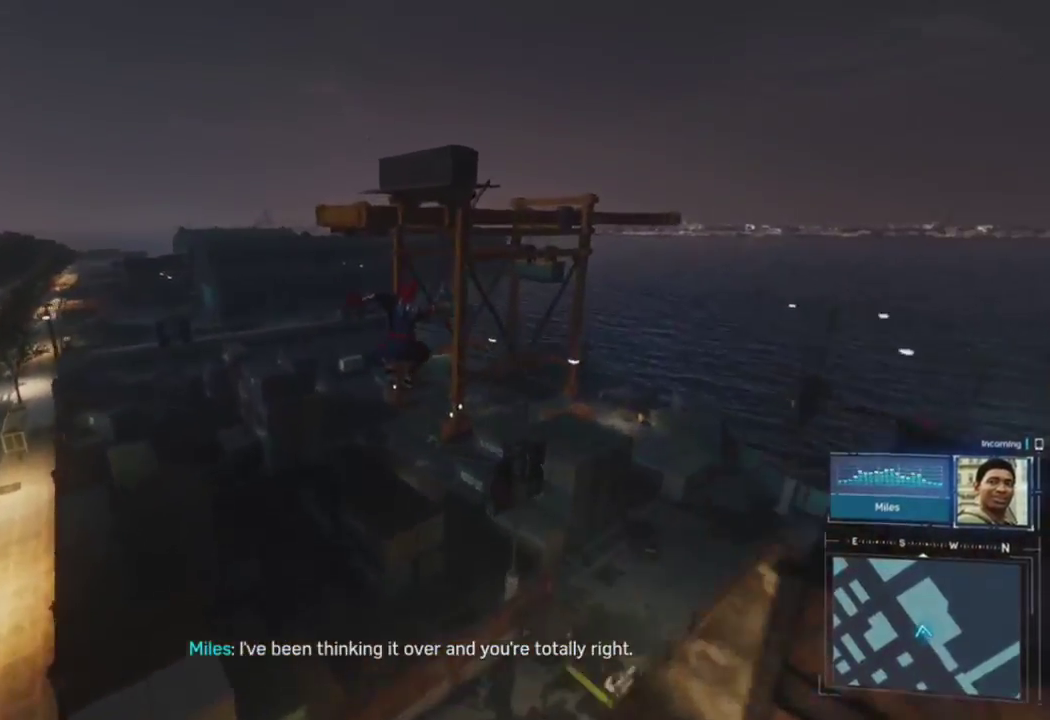
{"buttons": [], "left_stick": "up", "right_stick": "up-left", "events": [[67, "CROSS", "up"]]}
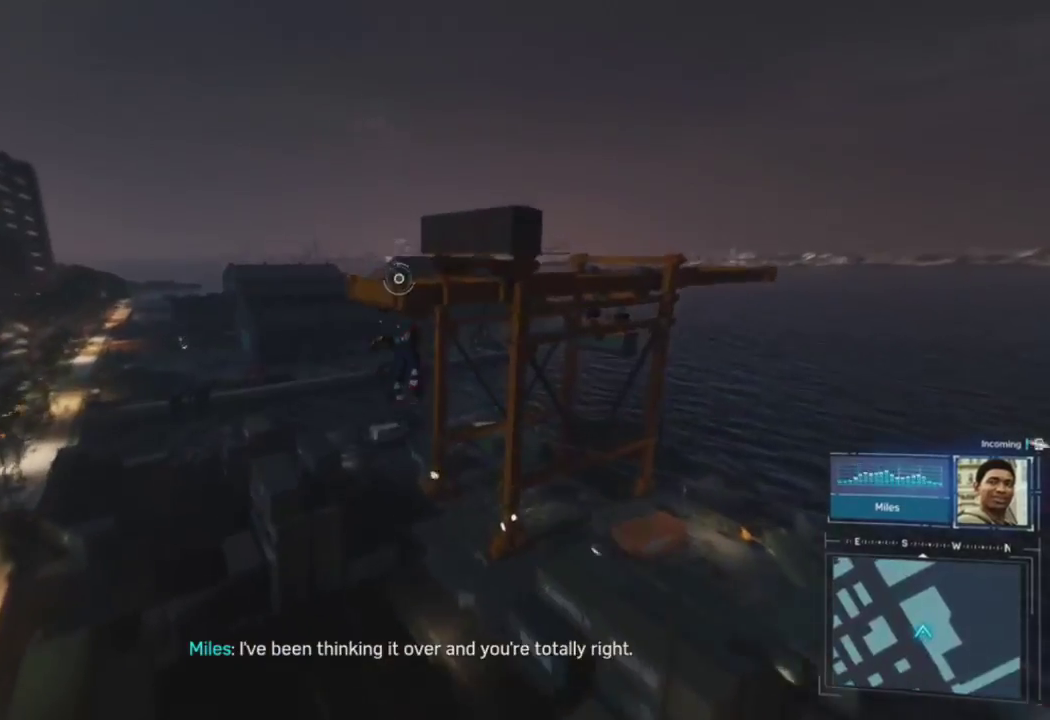
{"buttons": [], "left_stick": "up", "right_stick": "center", "events": [[267, "L2", "down"], [267, "right_stick", "center"], [283, "R2", "down"], [467, "L2", "up"], [467, "R2", "up"]]}
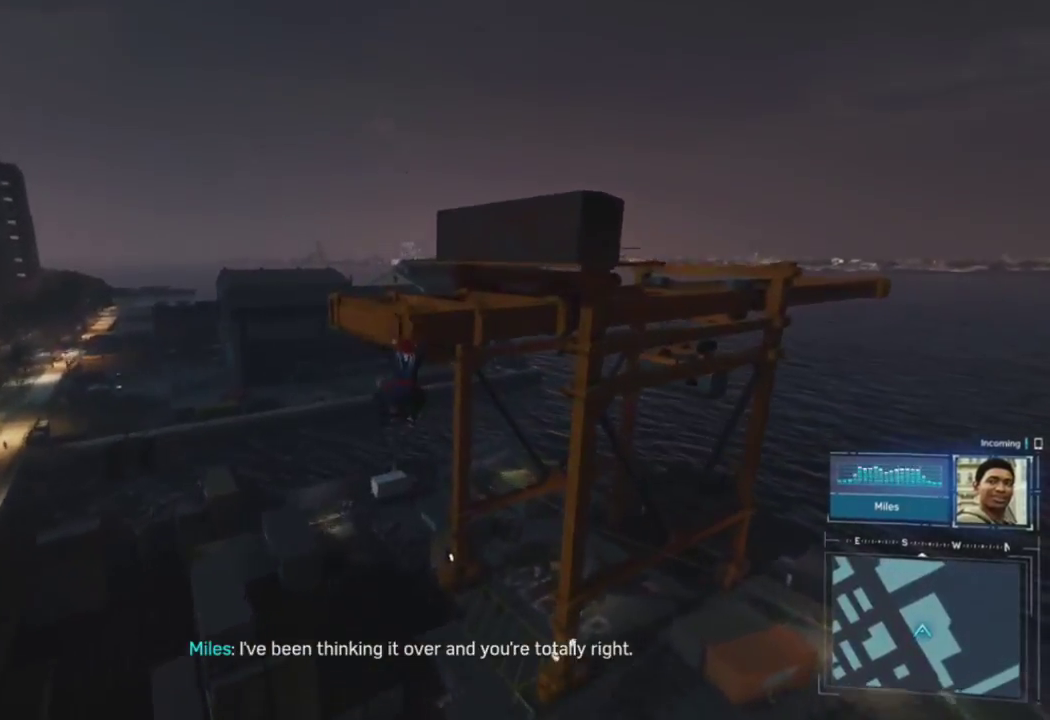
{"buttons": [], "left_stick": "center", "right_stick": "right", "events": [[33, "left_stick", "center"], [217, "right_stick", "right"]]}
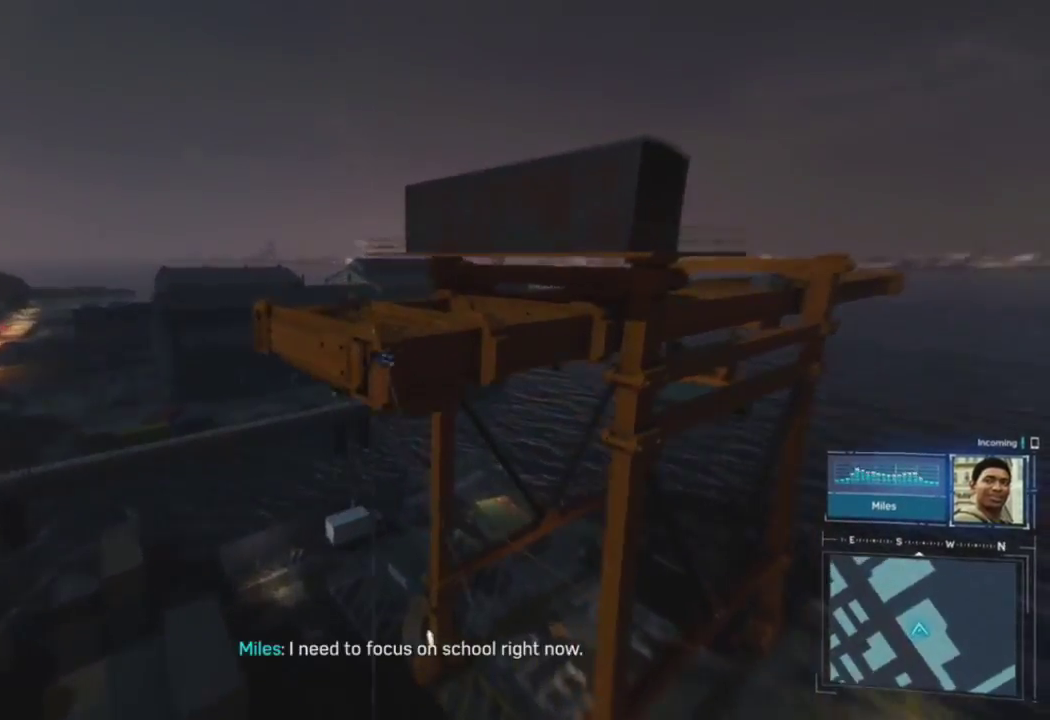
{"buttons": [], "left_stick": "left", "right_stick": "right", "events": [[117, "left_stick", "left"]]}
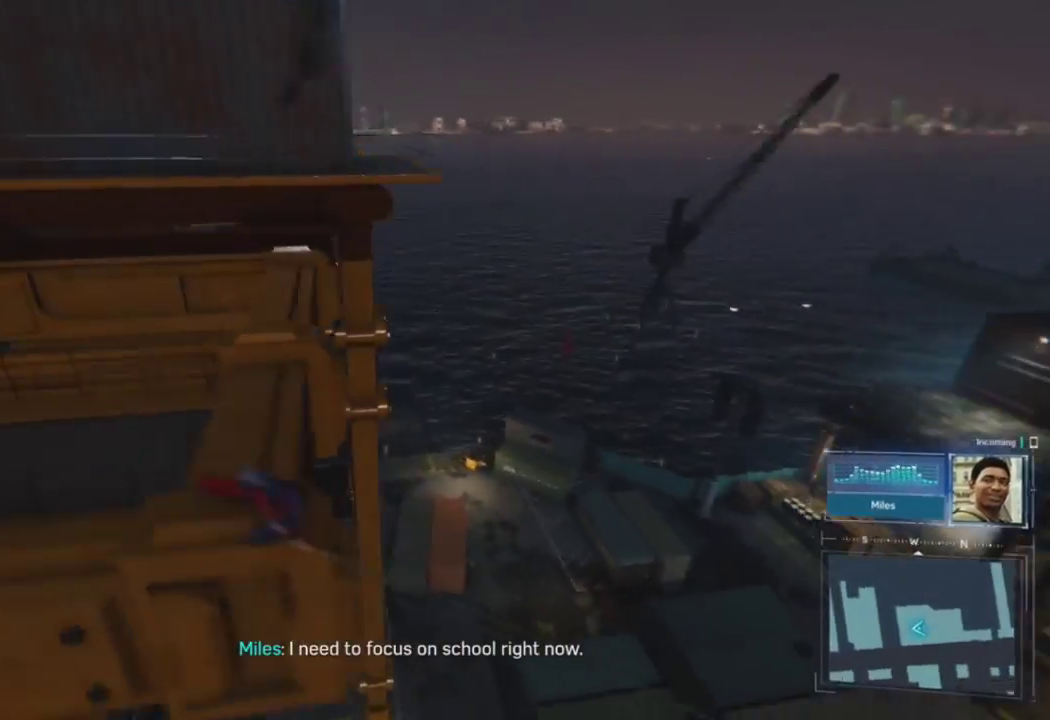
{"buttons": [], "left_stick": "down-left", "right_stick": "right", "events": [[133, "left_stick", "down-left"]]}
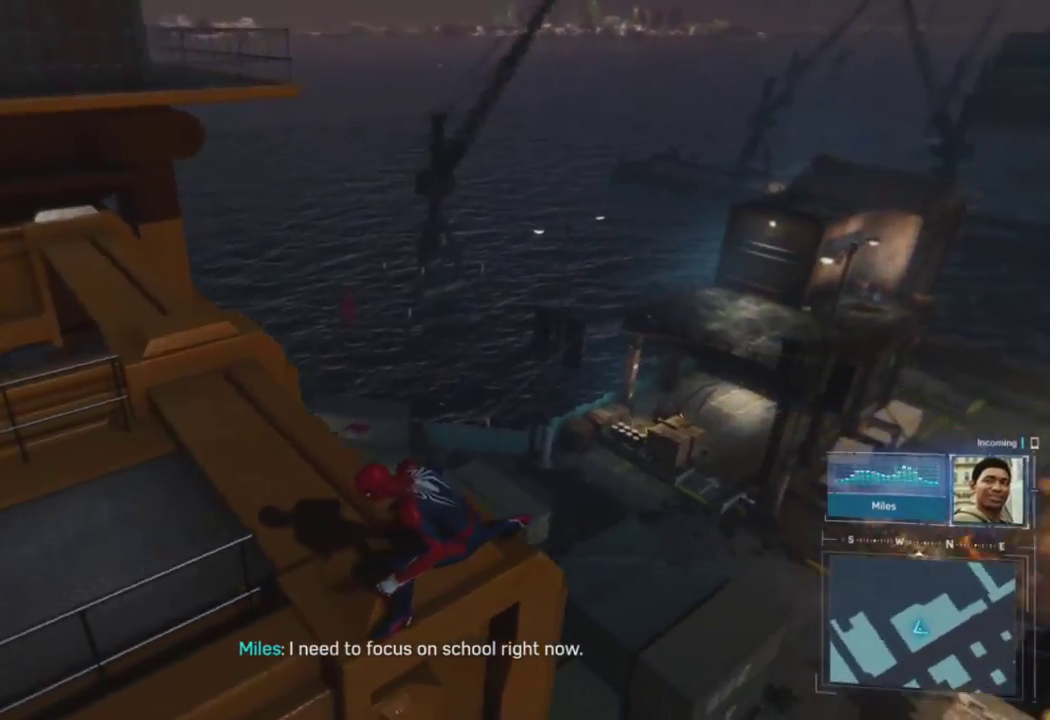
{"buttons": [], "left_stick": "down-left", "right_stick": "right", "events": []}
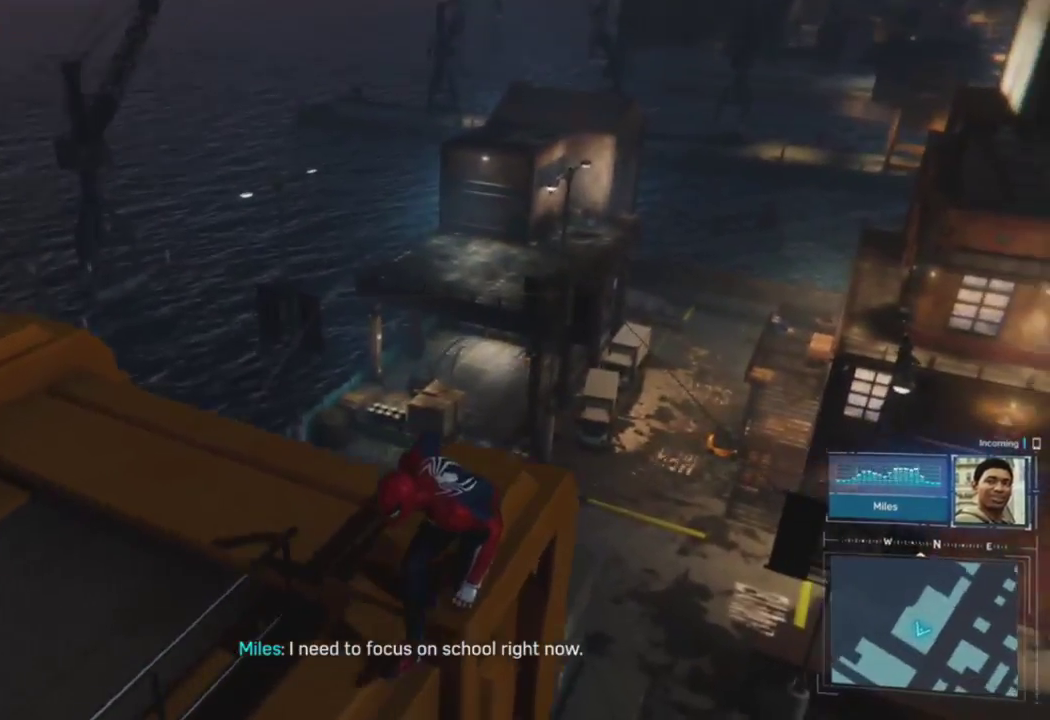
{"buttons": [], "left_stick": "down", "right_stick": "right", "events": [[17, "left_stick", "down"]]}
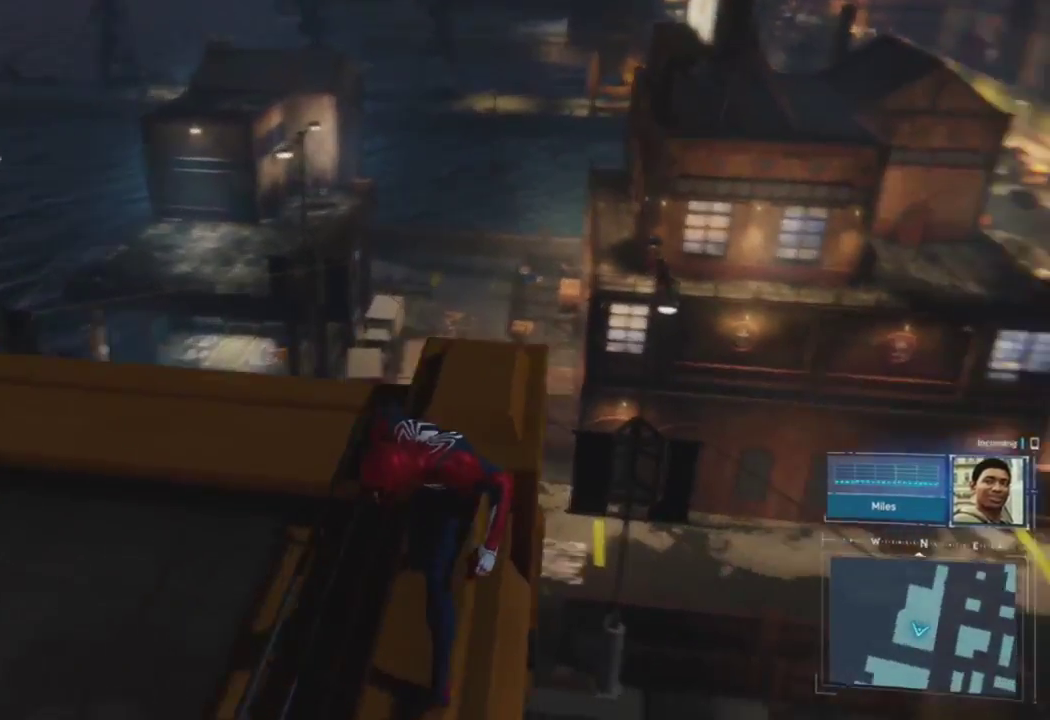
{"buttons": [], "left_stick": "center", "right_stick": "center", "events": [[33, "right_stick", "center"], [117, "TOUCHPAD", "down"], [200, "left_stick", "center"], [250, "TOUCHPAD", "up"]]}
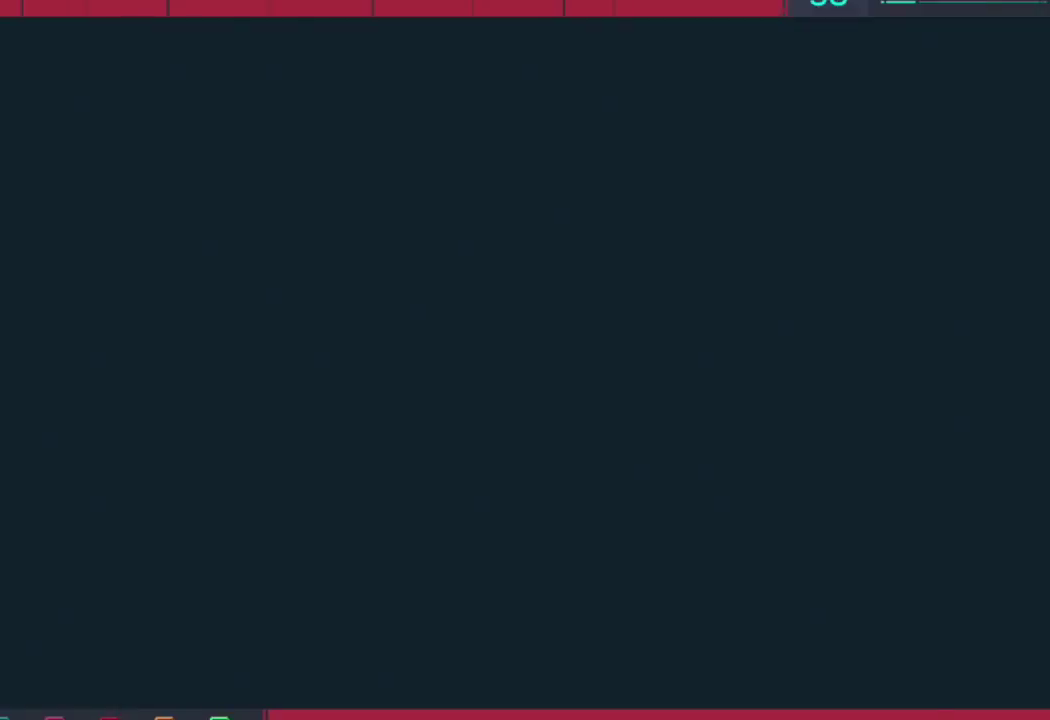
{"buttons": [], "left_stick": "center", "right_stick": "center", "events": [[333, "R1", "down"], [467, "R1", "up"]]}
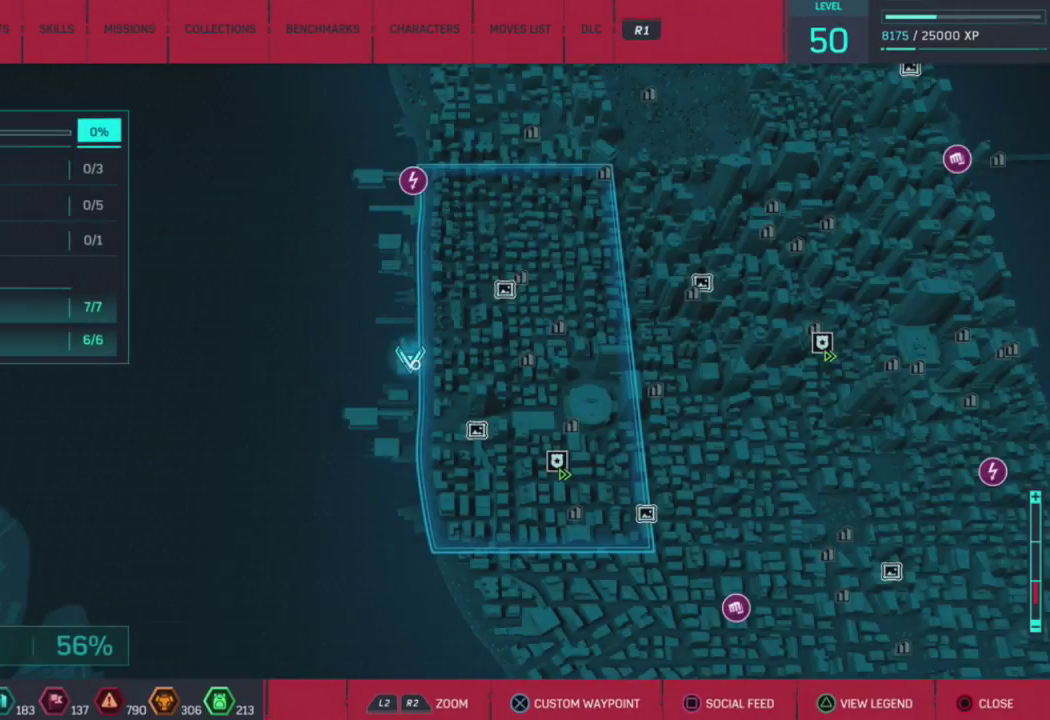
{"buttons": [], "left_stick": "center", "right_stick": "center", "events": []}
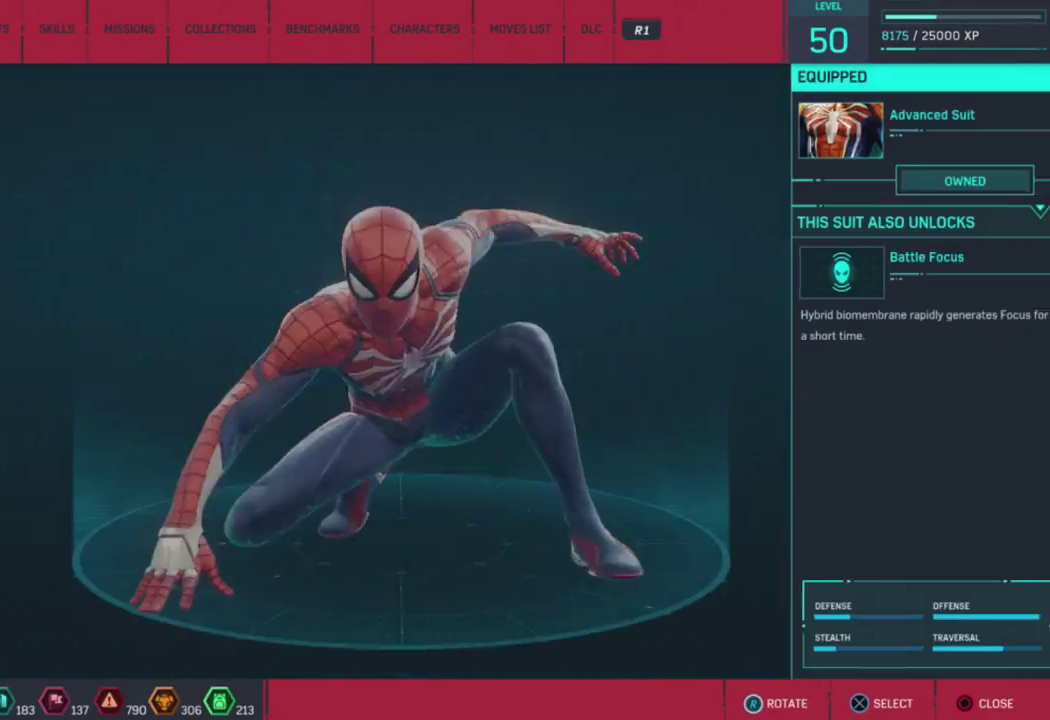
{"buttons": ["CROSS"], "left_stick": "center", "right_stick": "center", "events": [[283, "DPAD_DOWN", "down"], [367, "DPAD_DOWN", "up"], [400, "CROSS", "down"]]}
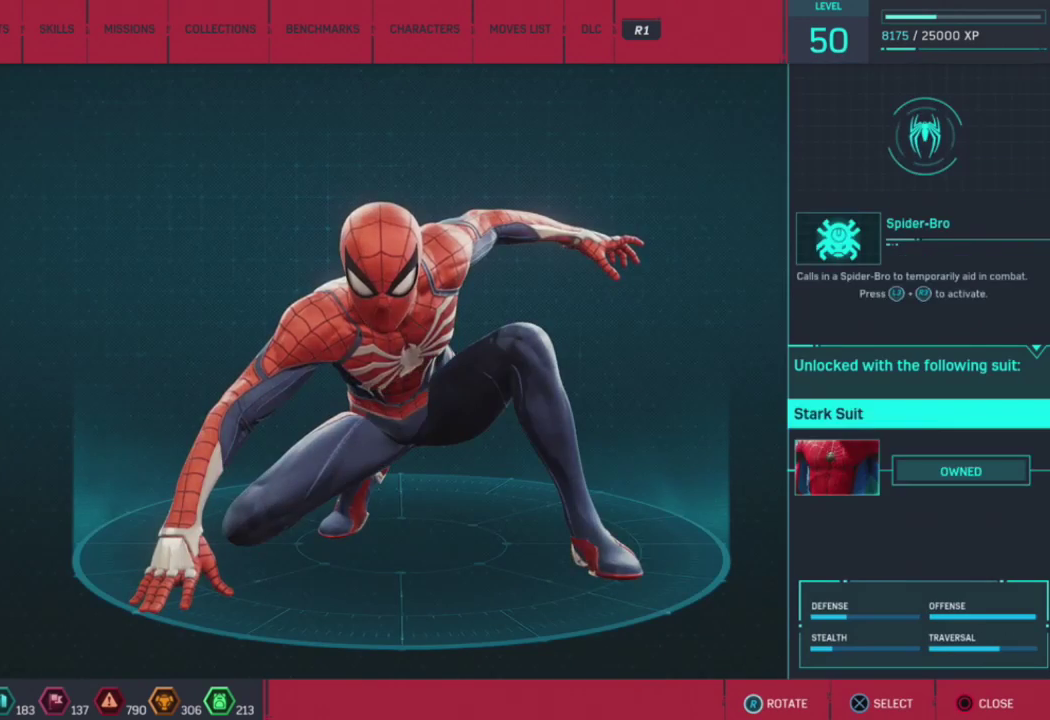
{"buttons": [], "left_stick": "center", "right_stick": "center", "events": [[17, "CROSS", "up"], [217, "DPAD_RIGHT", "down"], [283, "DPAD_RIGHT", "up"], [367, "DPAD_DOWN", "down"], [467, "DPAD_DOWN", "up"]]}
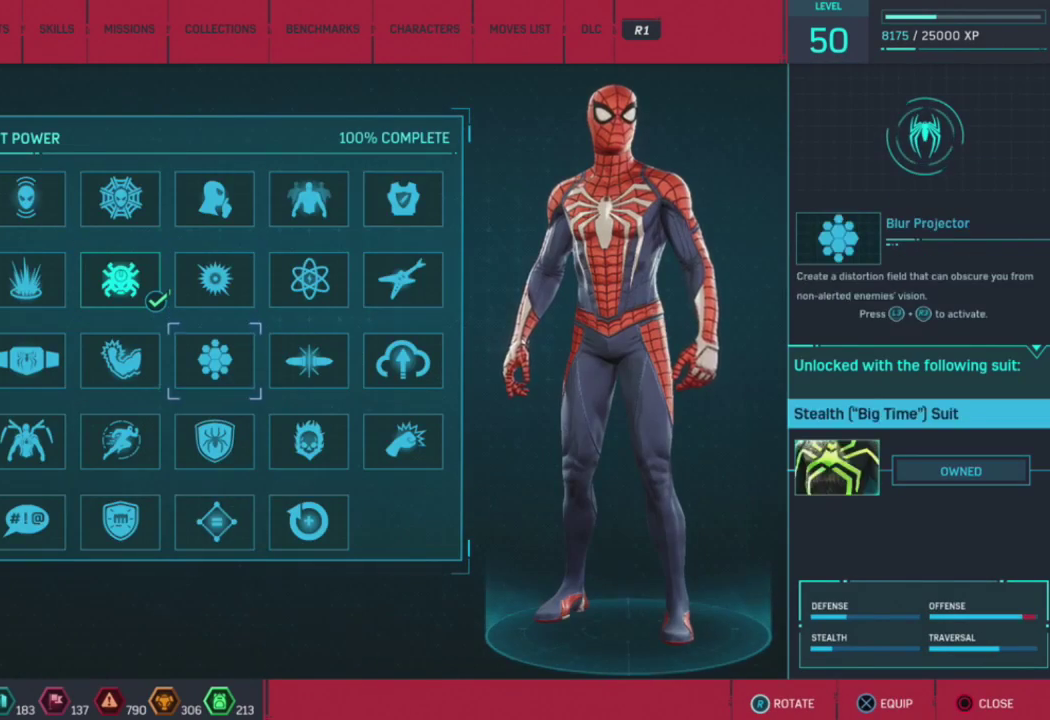
{"buttons": [], "left_stick": "center", "right_stick": "center", "events": [[50, "DPAD_DOWN", "down"], [150, "DPAD_DOWN", "up"], [267, "DPAD_RIGHT", "down"], [367, "DPAD_DOWN", "down"], [383, "DPAD_RIGHT", "up"], [433, "DPAD_DOWN", "up"]]}
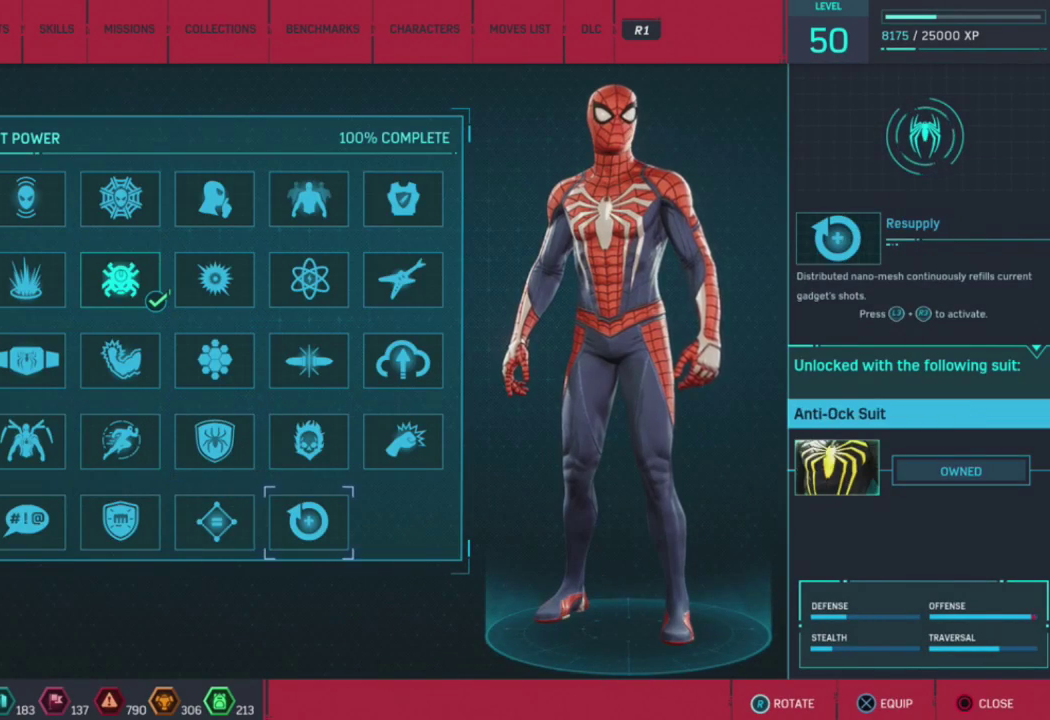
{"buttons": ["CIRCLE"], "left_stick": "center", "right_stick": "center", "events": [[217, "CROSS", "down"], [333, "CROSS", "up"], [450, "CIRCLE", "down"]]}
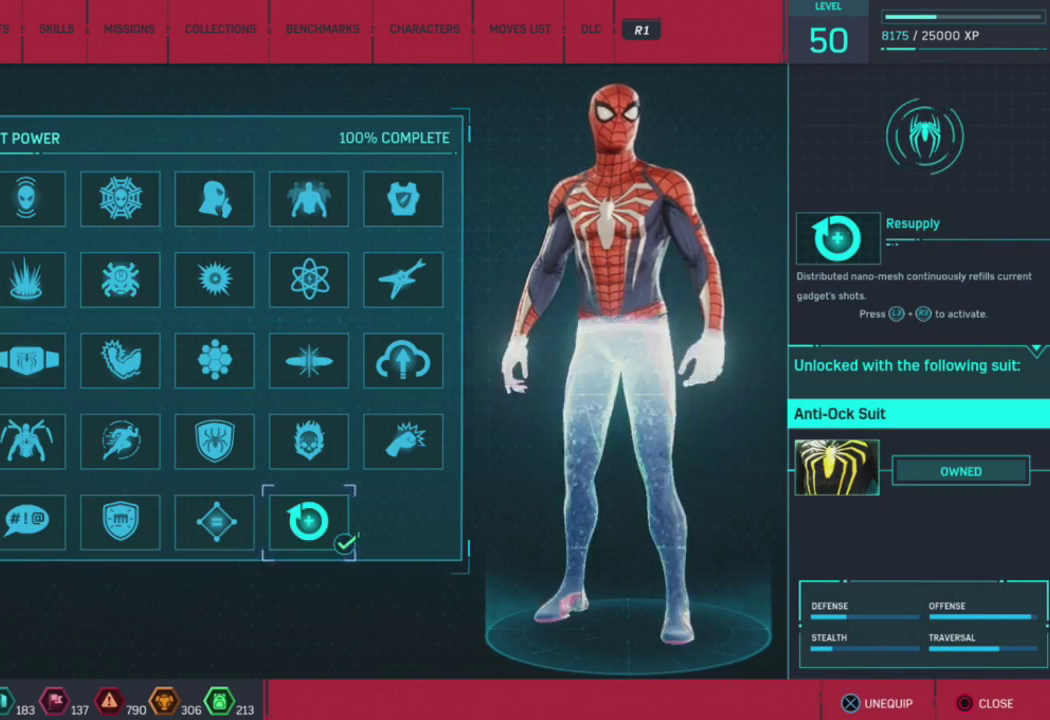
{"buttons": ["CIRCLE"], "left_stick": "center", "right_stick": "center", "events": [[50, "CIRCLE", "up"], [450, "CIRCLE", "down"]]}
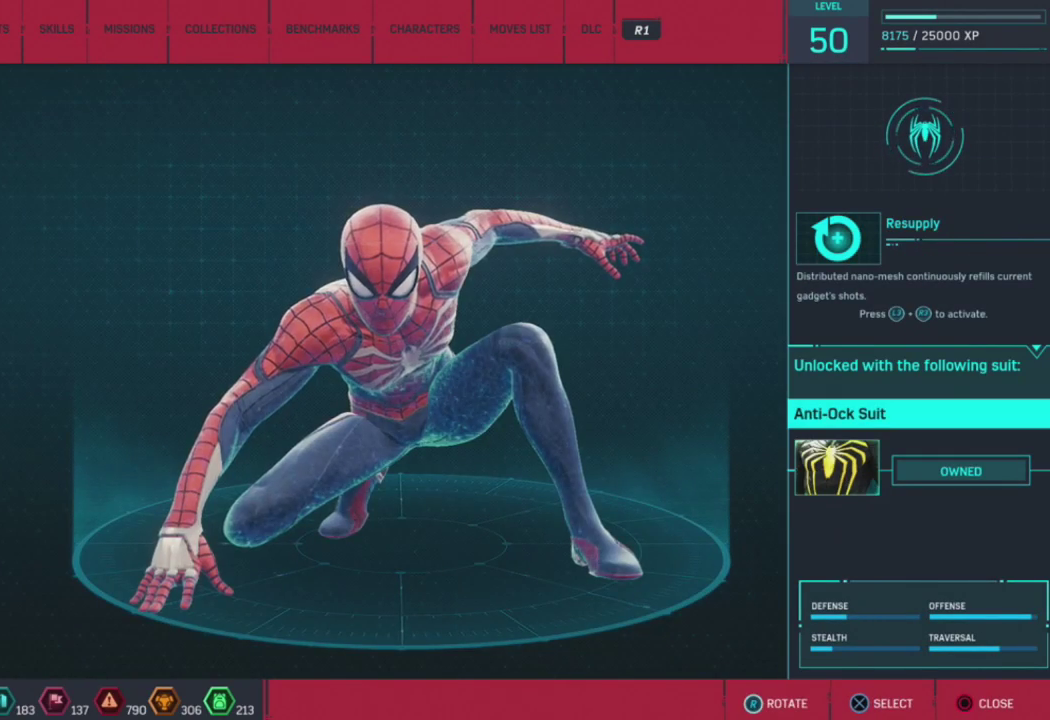
{"buttons": [], "left_stick": "center", "right_stick": "center", "events": [[50, "CIRCLE", "up"]]}
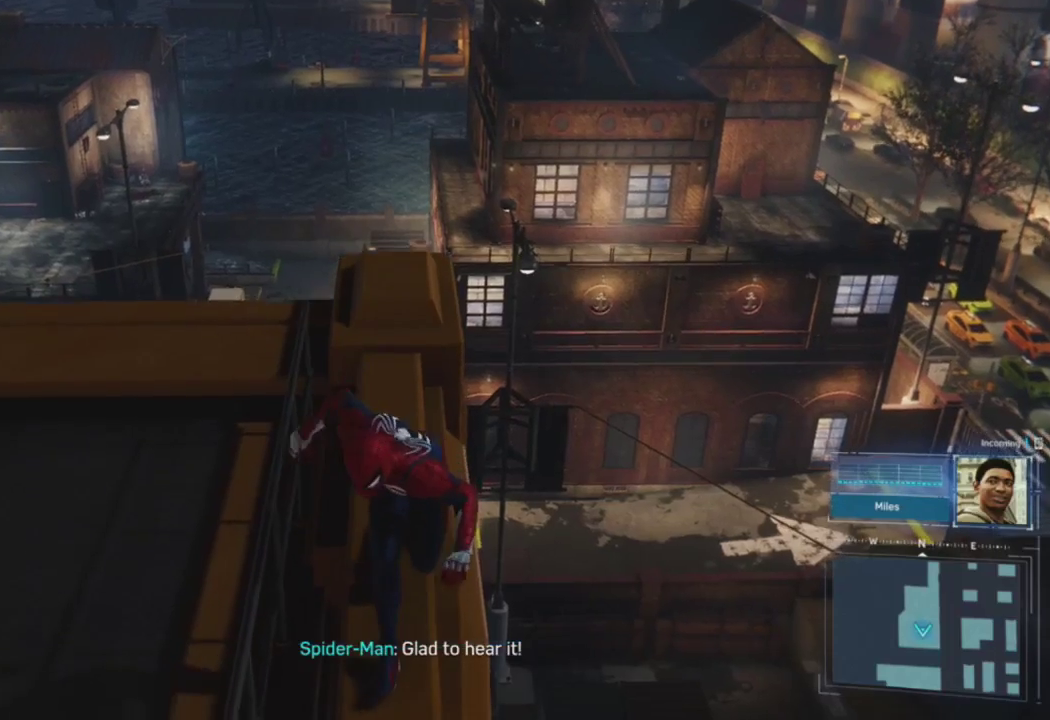
{"buttons": [], "left_stick": "center", "right_stick": "center", "events": [[200, "L1", "down"], [333, "right_stick", "down-right"], [483, "L1", "up"], [483, "right_stick", "center"]]}
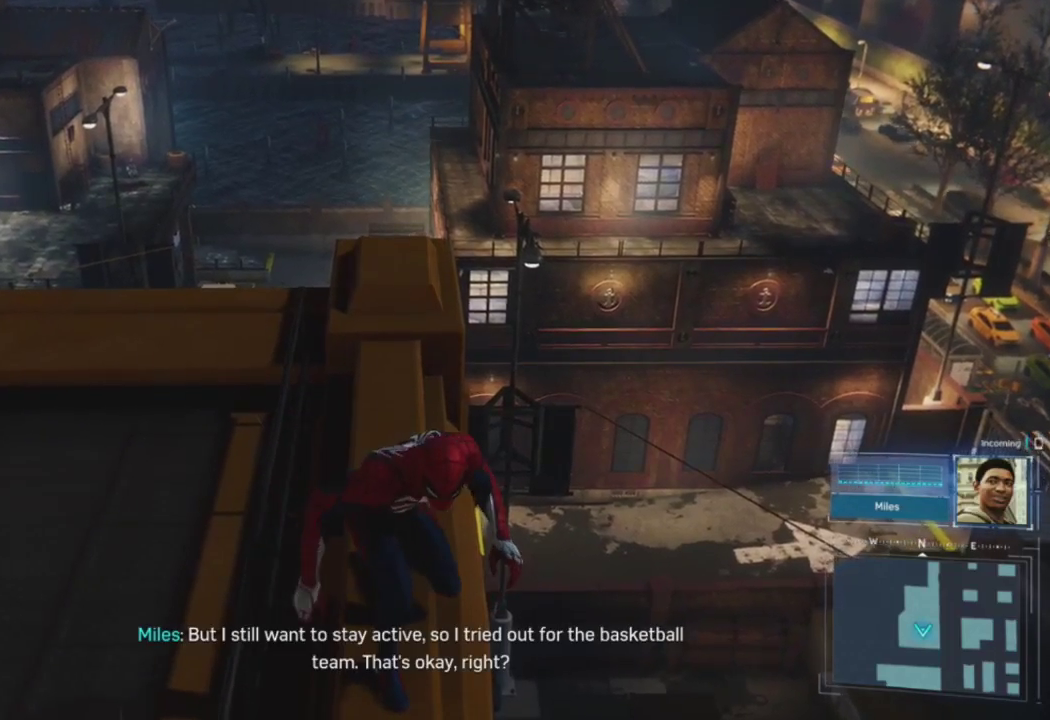
{"buttons": [], "left_stick": "center", "right_stick": "center", "events": []}
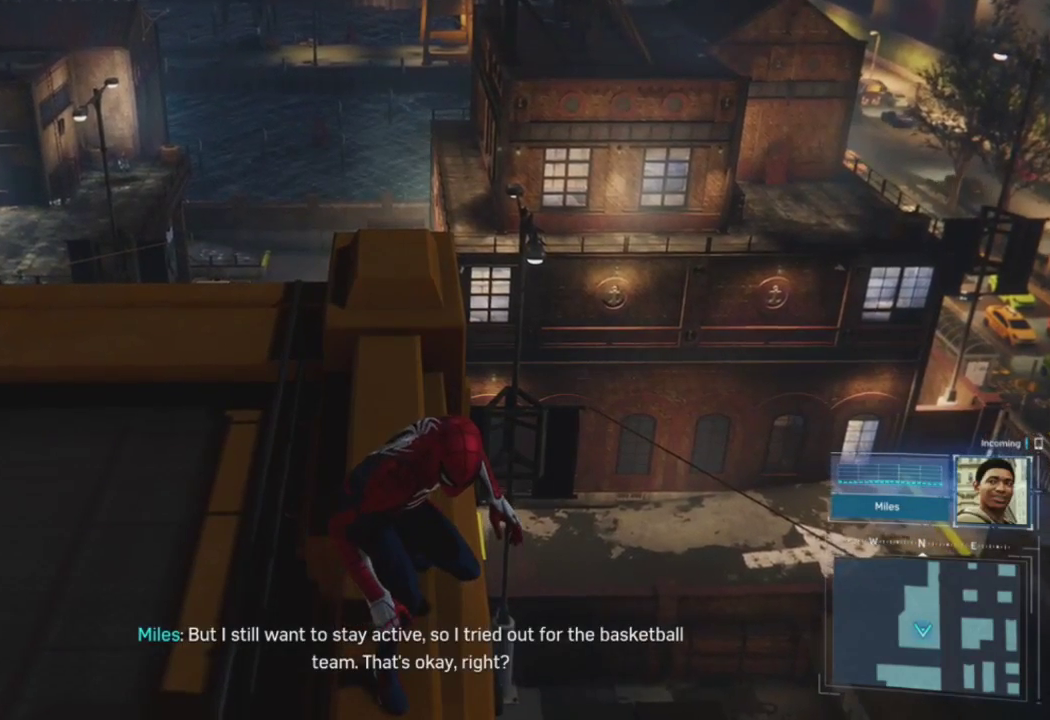
{"buttons": [], "left_stick": "center", "right_stick": "center", "events": [[117, "L3", "down"], [133, "R3", "down"], [233, "R3", "up"], [250, "L3", "up"]]}
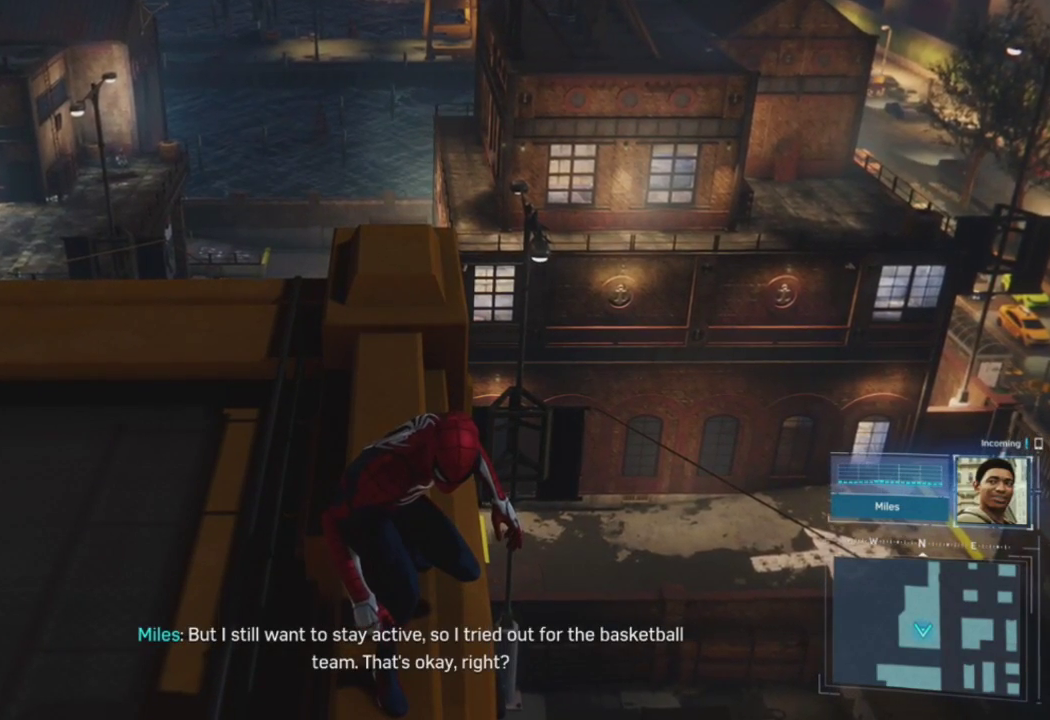
{"buttons": [], "left_stick": "center", "right_stick": "center", "events": [[317, "L3", "down"], [333, "R3", "down"], [467, "L3", "up"], [467, "R3", "up"]]}
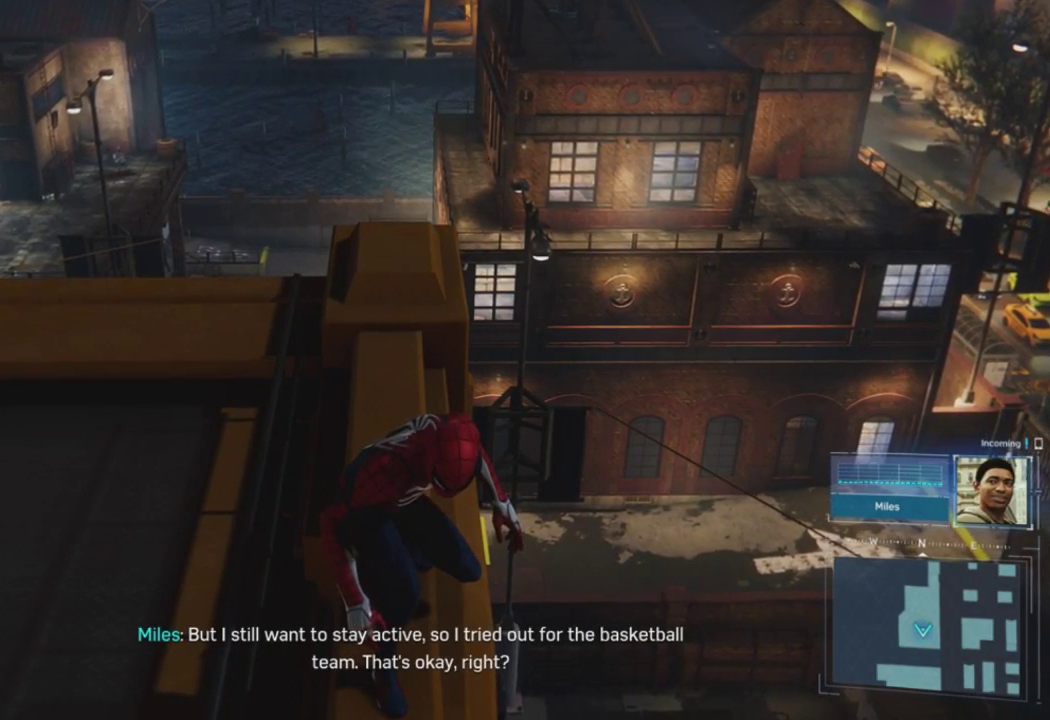
{"buttons": [], "left_stick": "center", "right_stick": "up", "events": [[500, "right_stick", "up"]]}
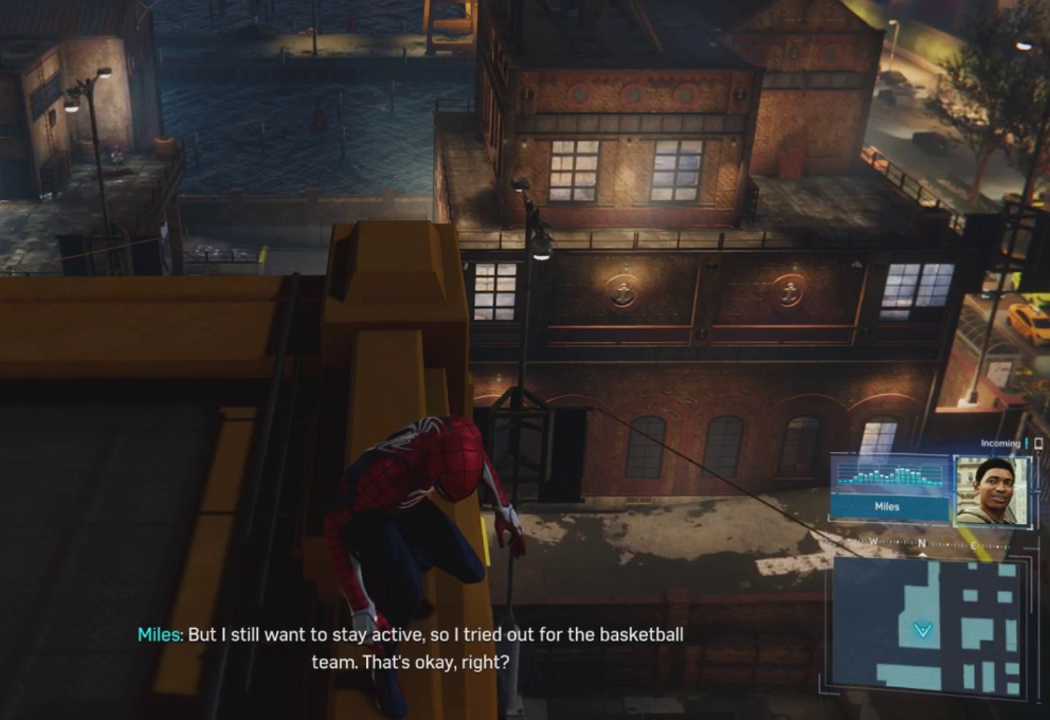
{"buttons": [], "left_stick": "center", "right_stick": "center", "events": [[483, "right_stick", "center"]]}
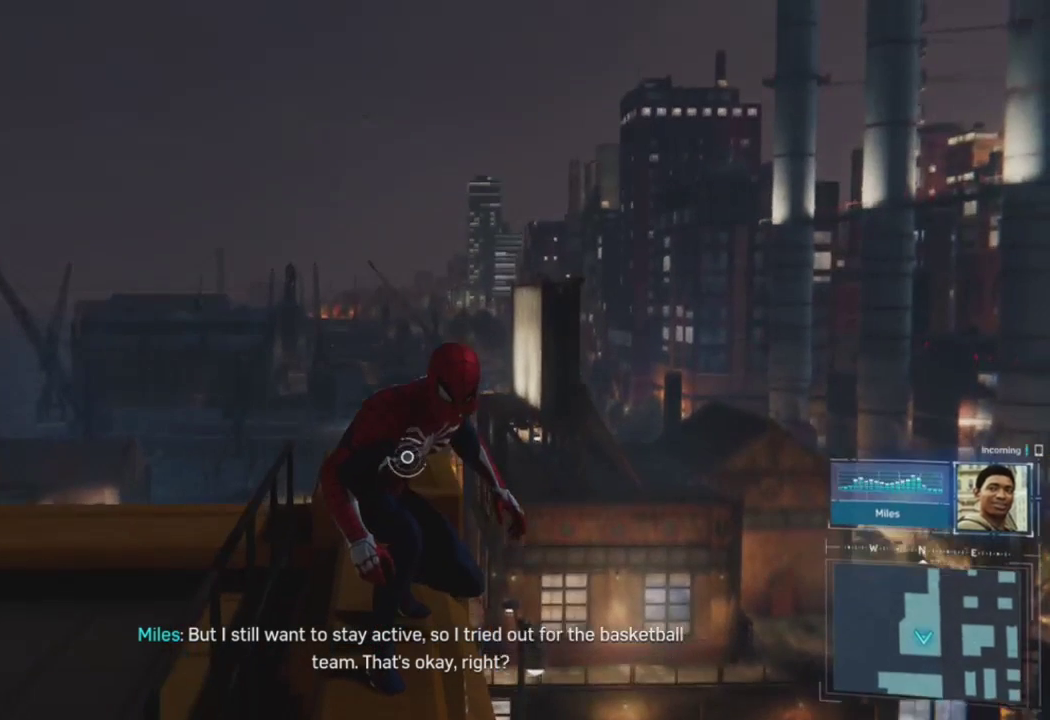
{"buttons": [], "left_stick": "center", "right_stick": "center", "events": []}
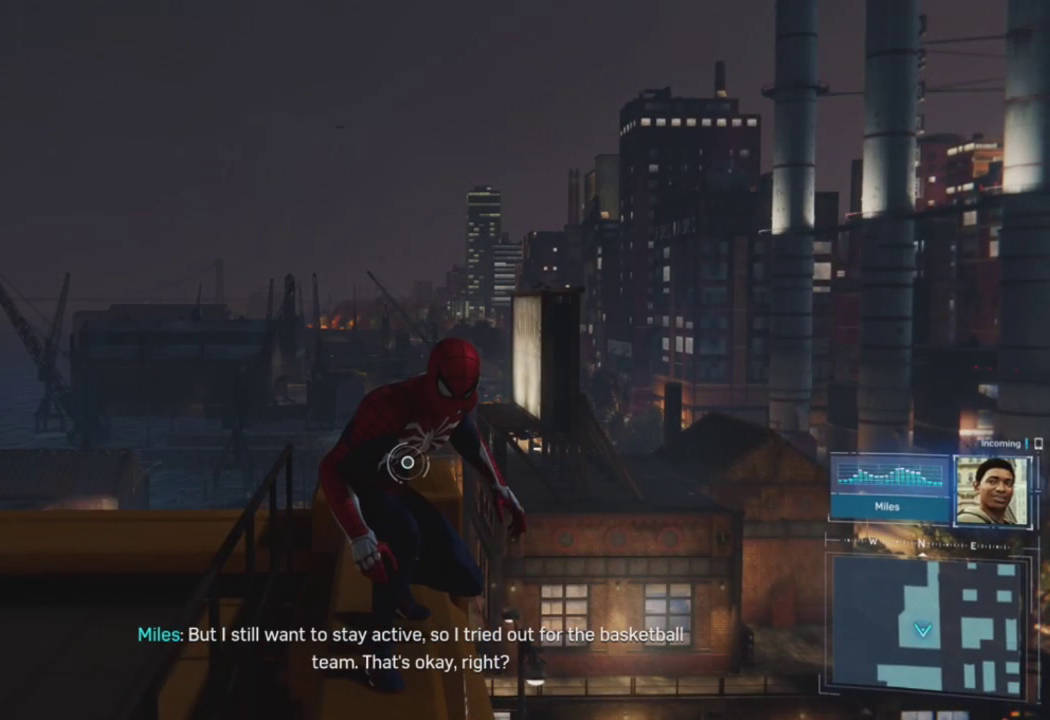
{"buttons": [], "left_stick": "center", "right_stick": "center", "events": []}
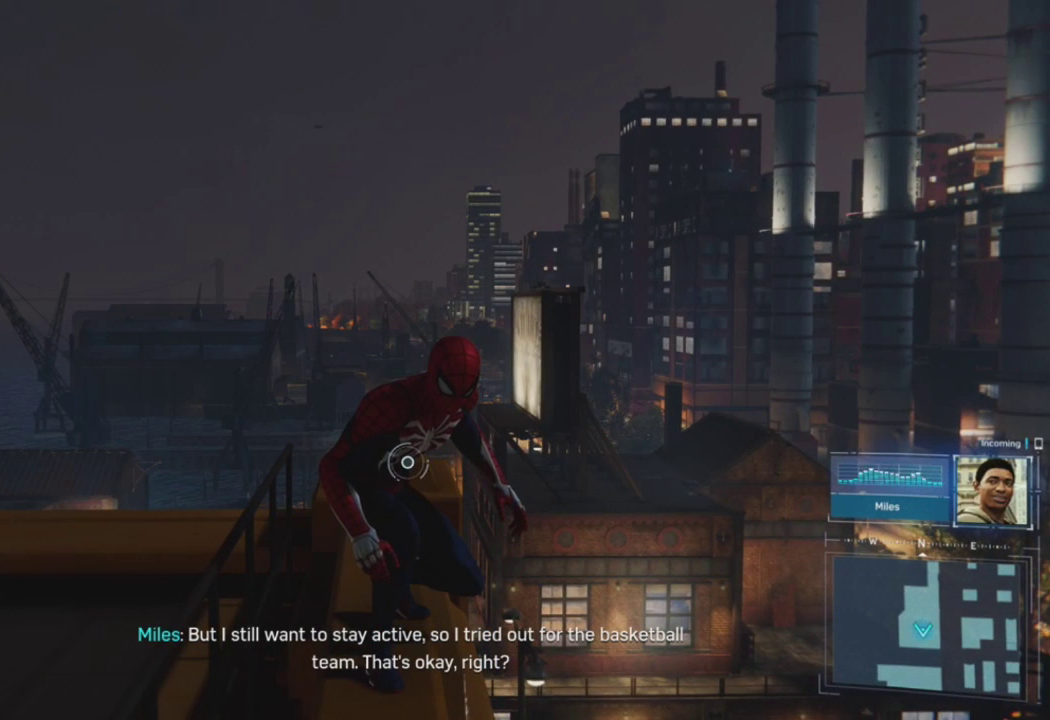
{"buttons": [], "left_stick": "center", "right_stick": "center", "events": []}
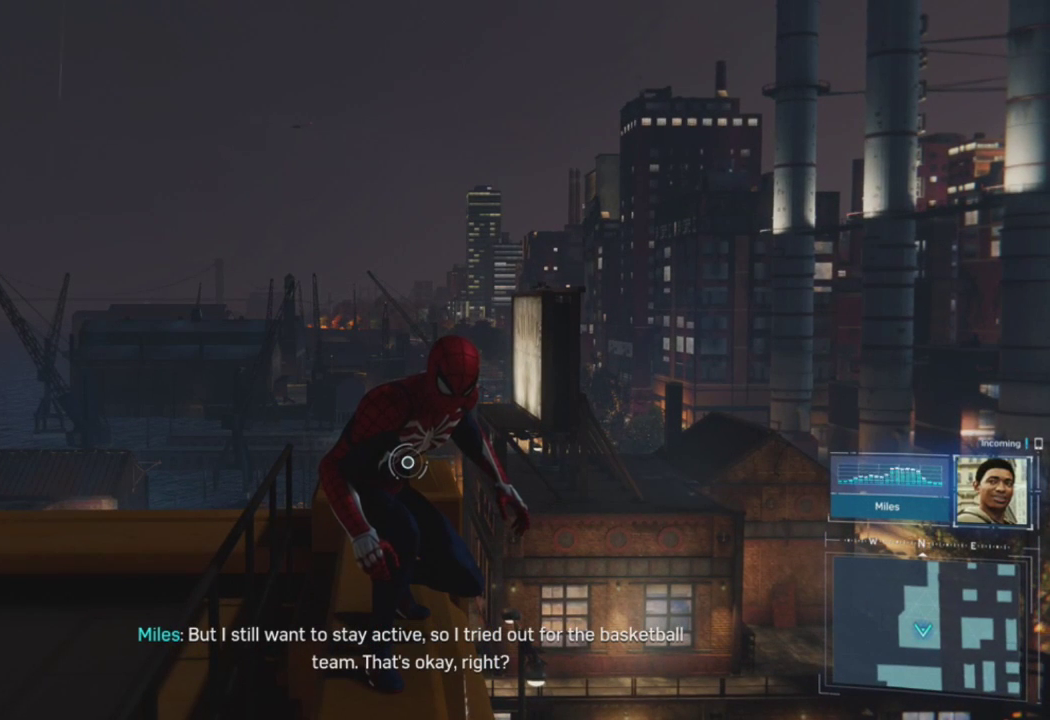
{"buttons": [], "left_stick": "center", "right_stick": "center", "events": []}